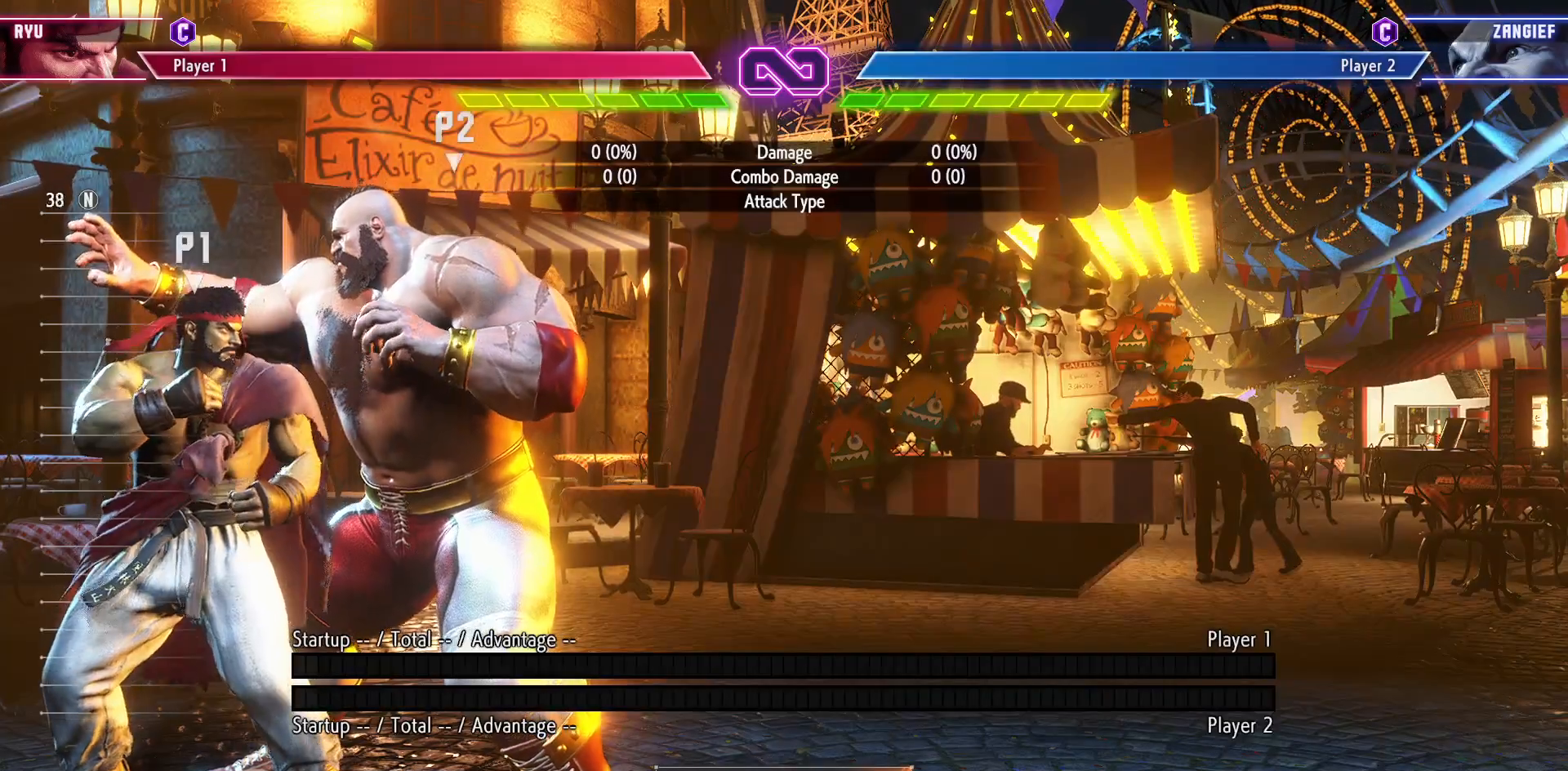
Gameplay with a controller (arcade stick); each line is a JSON object with the inputs held at the frame after it. "events" lists button and stick changes between this image and that frame as [ms after this image, input, new state], when the widget could be followed in between. Not read: HP L3 LP MP R3.
{"buttons": ["DPAD_RIGHT"], "events": [[400, "DPAD_RIGHT", "down"]]}
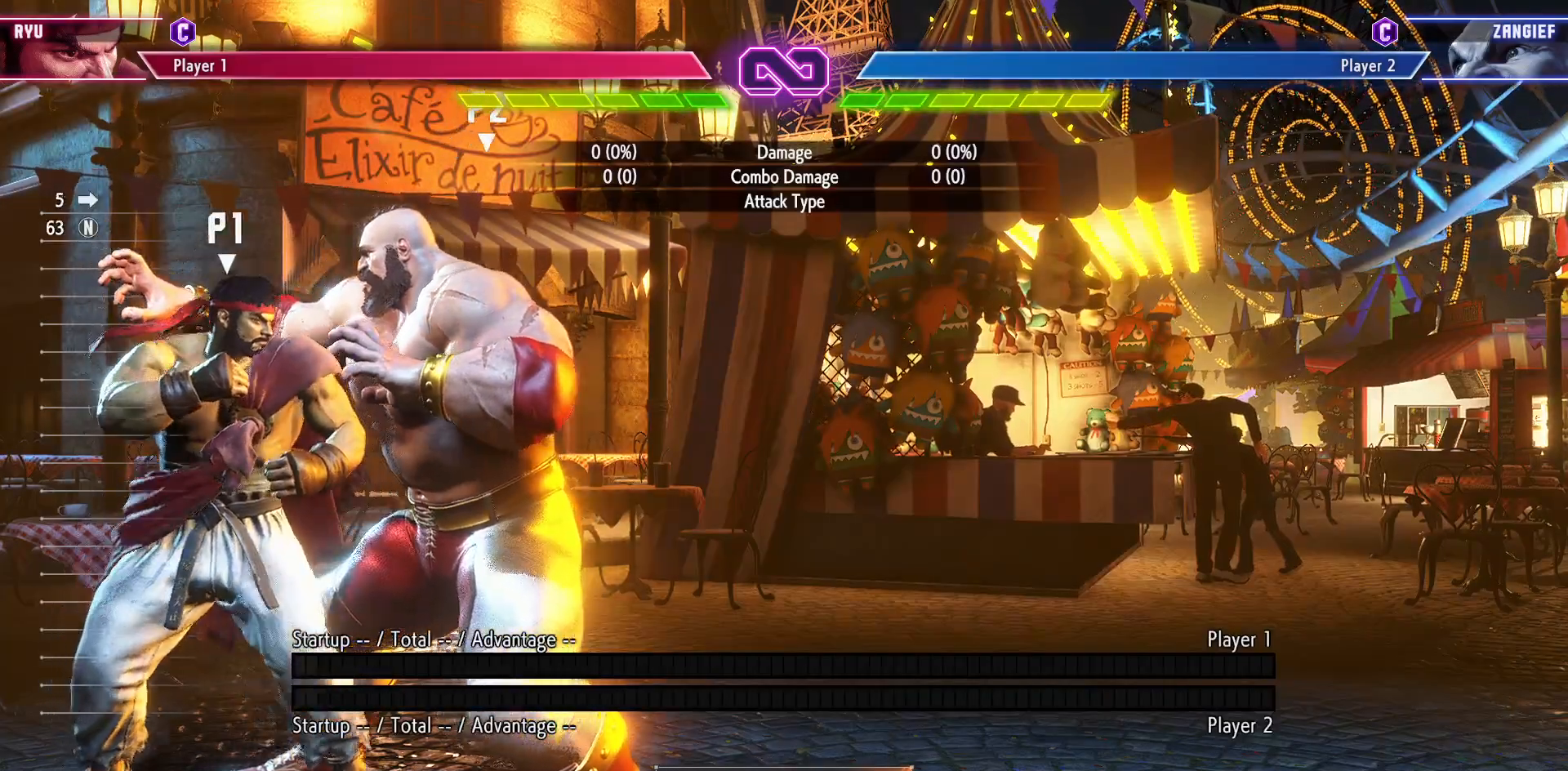
{"buttons": ["DPAD_RIGHT"], "events": []}
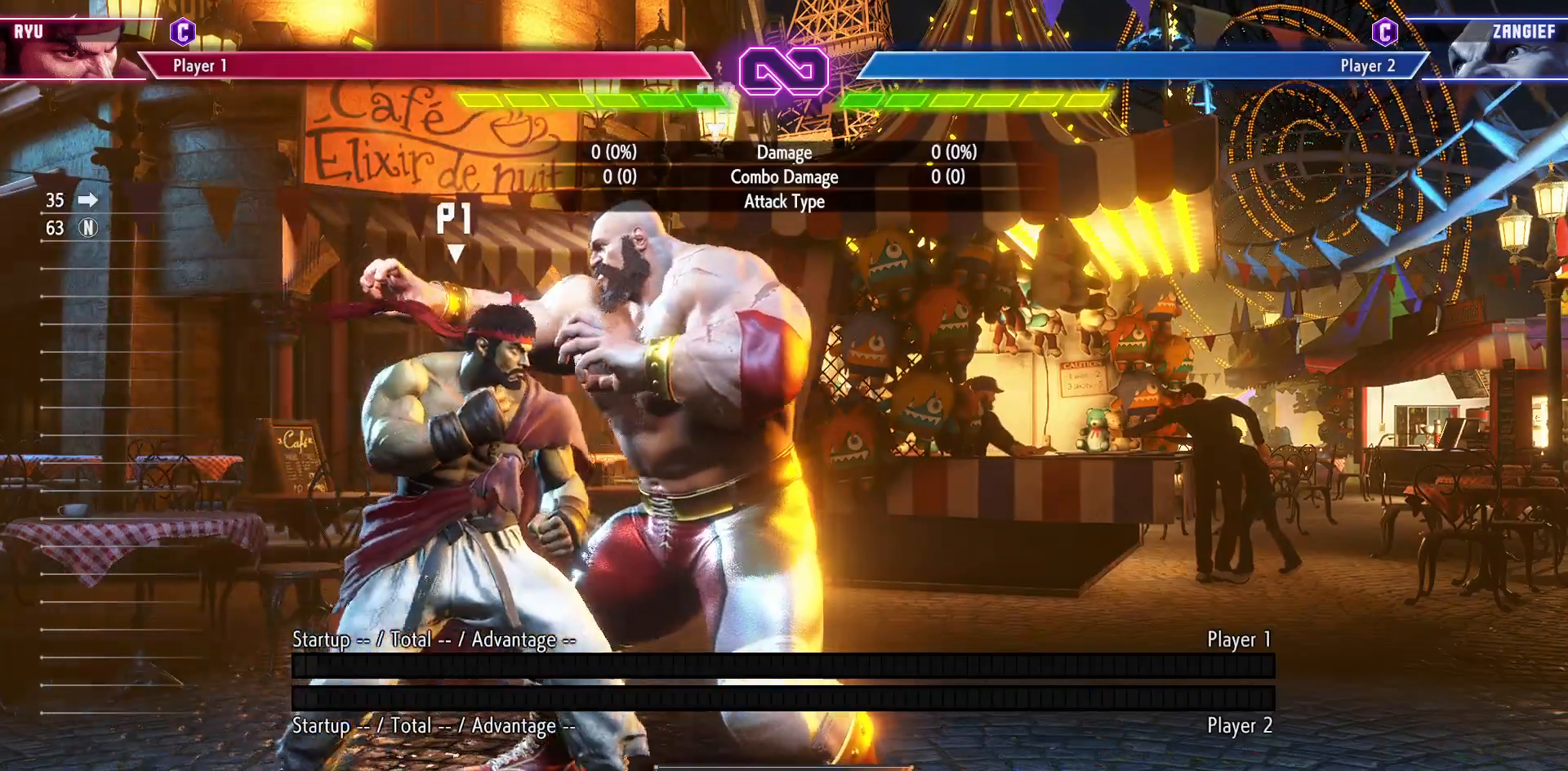
{"buttons": ["DPAD_DOWN", "DPAD_LEFT"], "events": [[133, "DPAD_DOWN", "down"], [133, "DPAD_RIGHT", "up"], [167, "DPAD_LEFT", "down"], [267, "SQUARE", "down"], [367, "SQUARE", "up"]]}
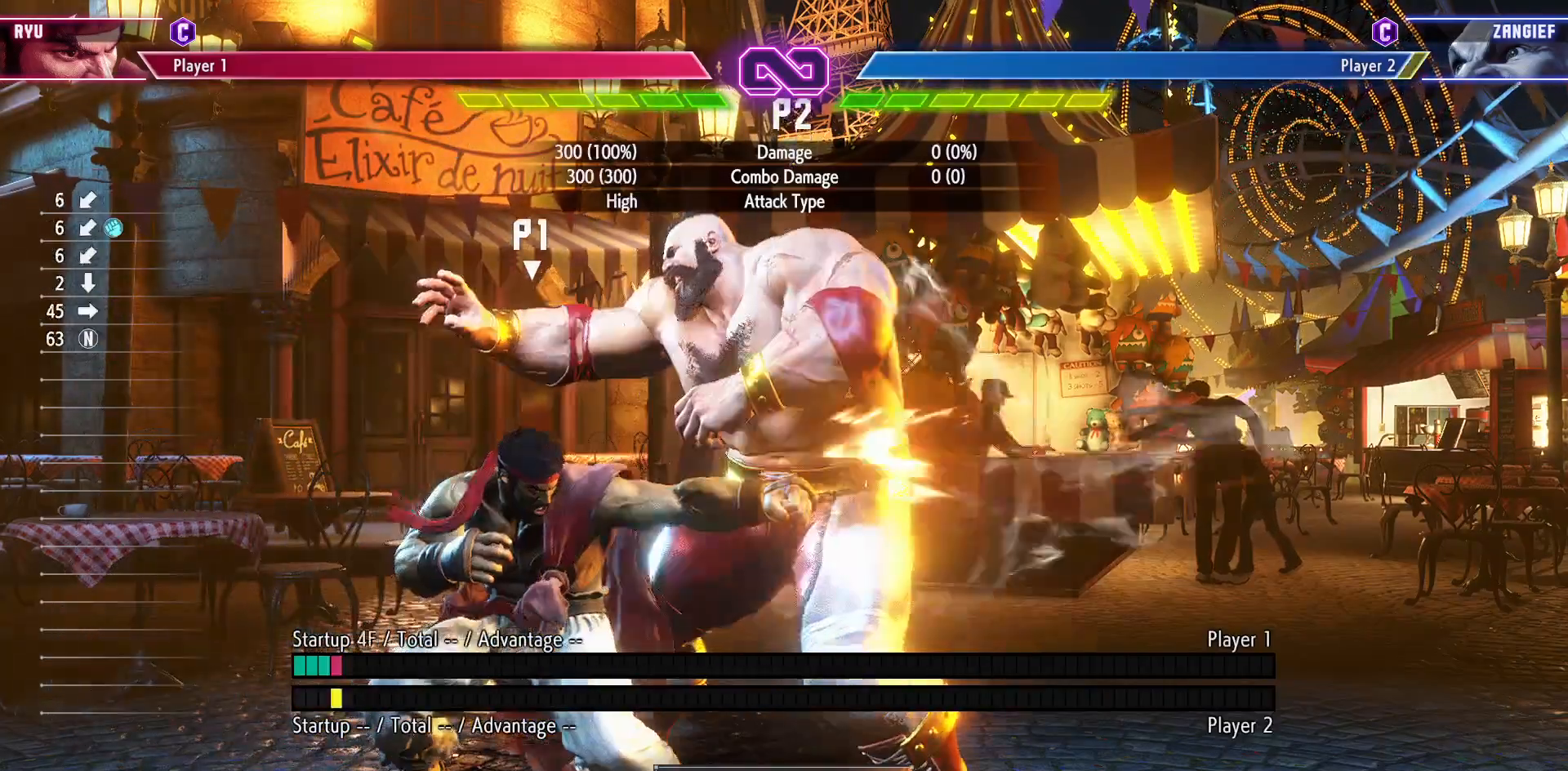
{"buttons": ["SQUARE", "DPAD_DOWN", "DPAD_LEFT"], "events": [[117, "SQUARE", "down"], [200, "SQUARE", "up"], [417, "SQUARE", "down"]]}
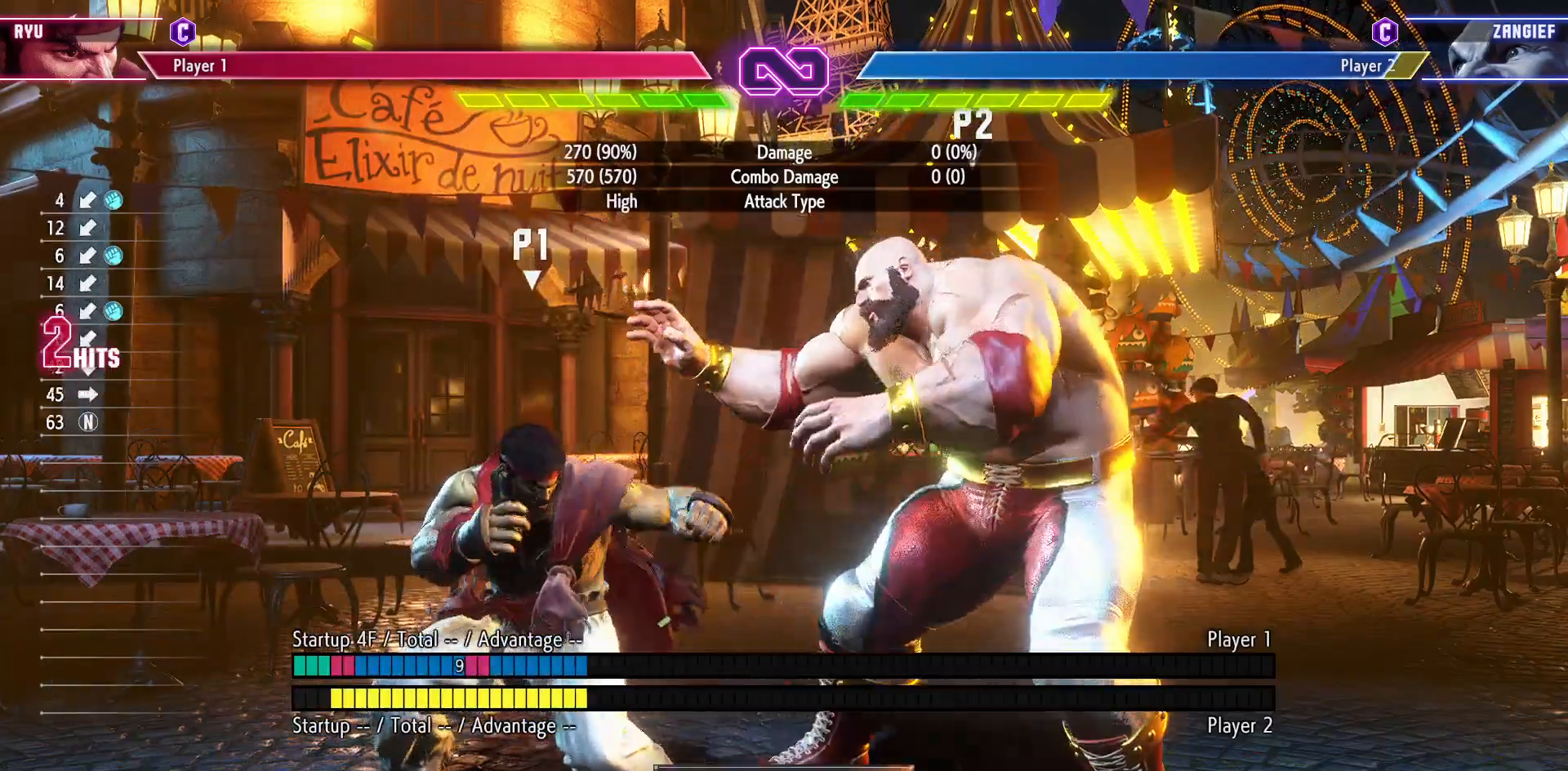
{"buttons": [], "events": [[17, "DPAD_LEFT", "up"], [17, "SQUARE", "up"], [33, "DPAD_DOWN", "up"], [83, "CIRCLE", "down"], [83, "TRIANGLE", "down"], [183, "CIRCLE", "up"], [183, "TRIANGLE", "up"], [333, "SQUARE", "down"], [433, "SQUARE", "up"]]}
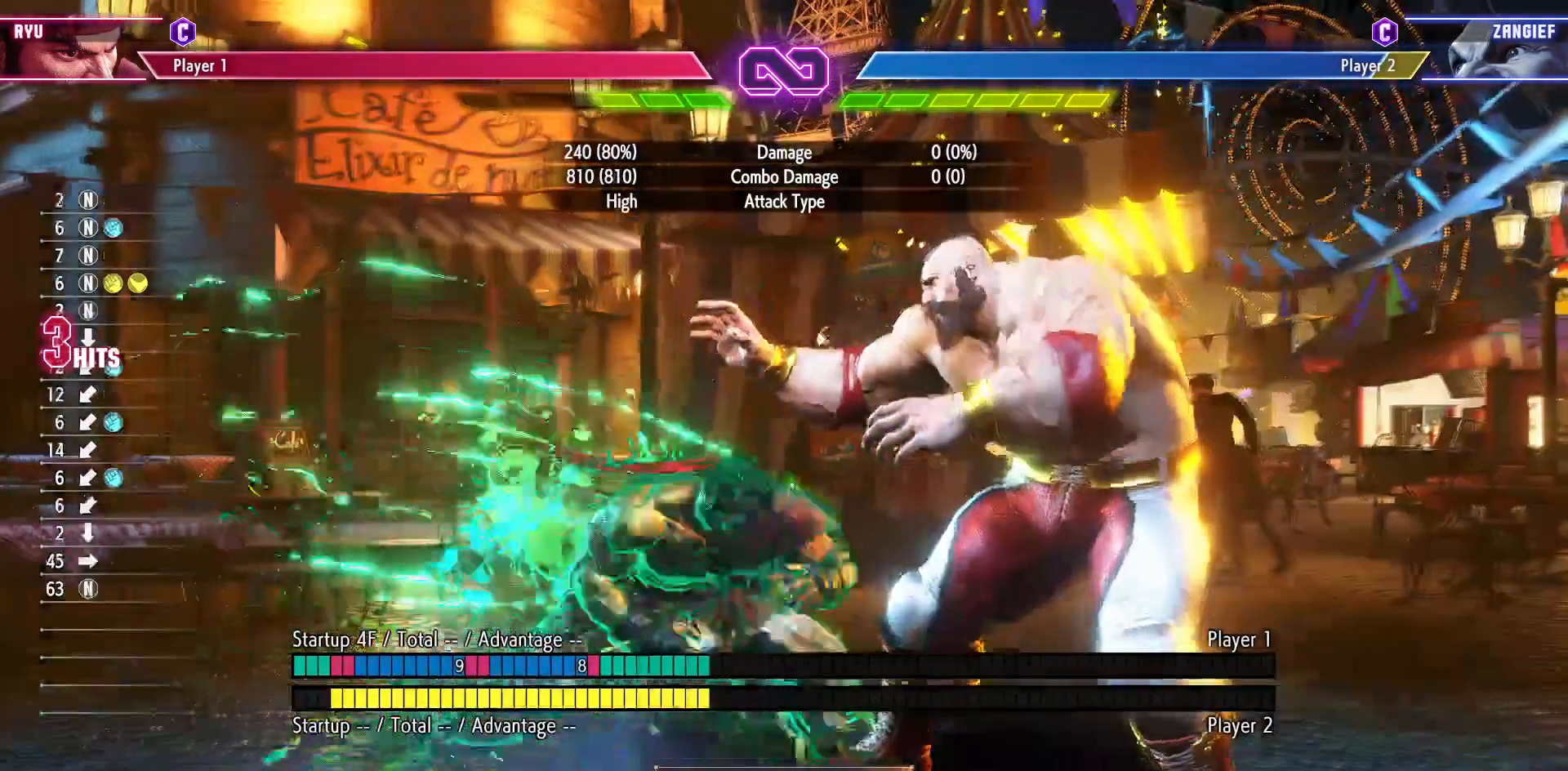
{"buttons": ["DPAD_DOWN"], "events": [[233, "DPAD_DOWN", "down"], [333, "TRIANGLE", "down"], [450, "TRIANGLE", "up"]]}
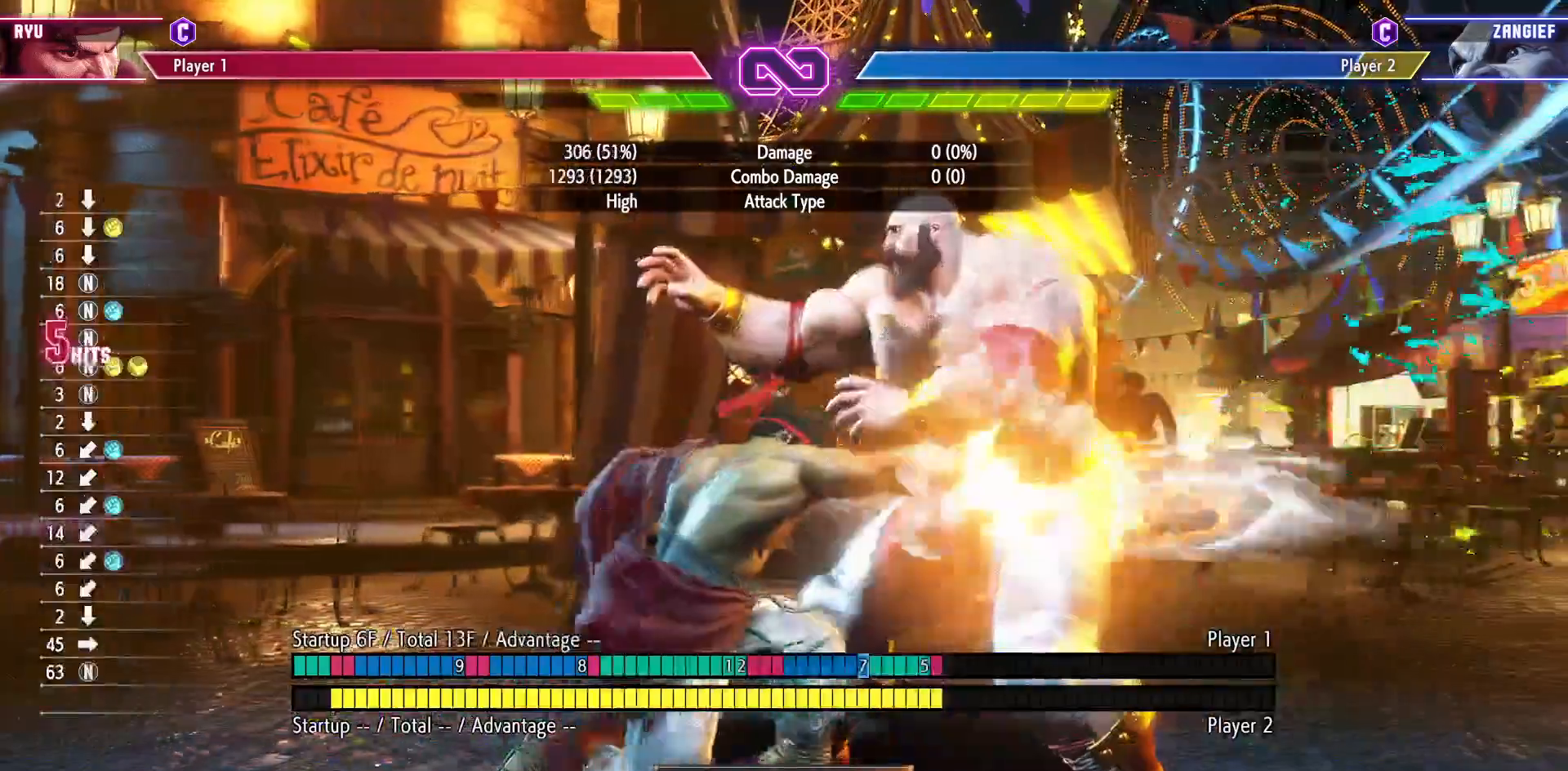
{"buttons": [], "events": [[300, "DPAD_DOWN", "up"]]}
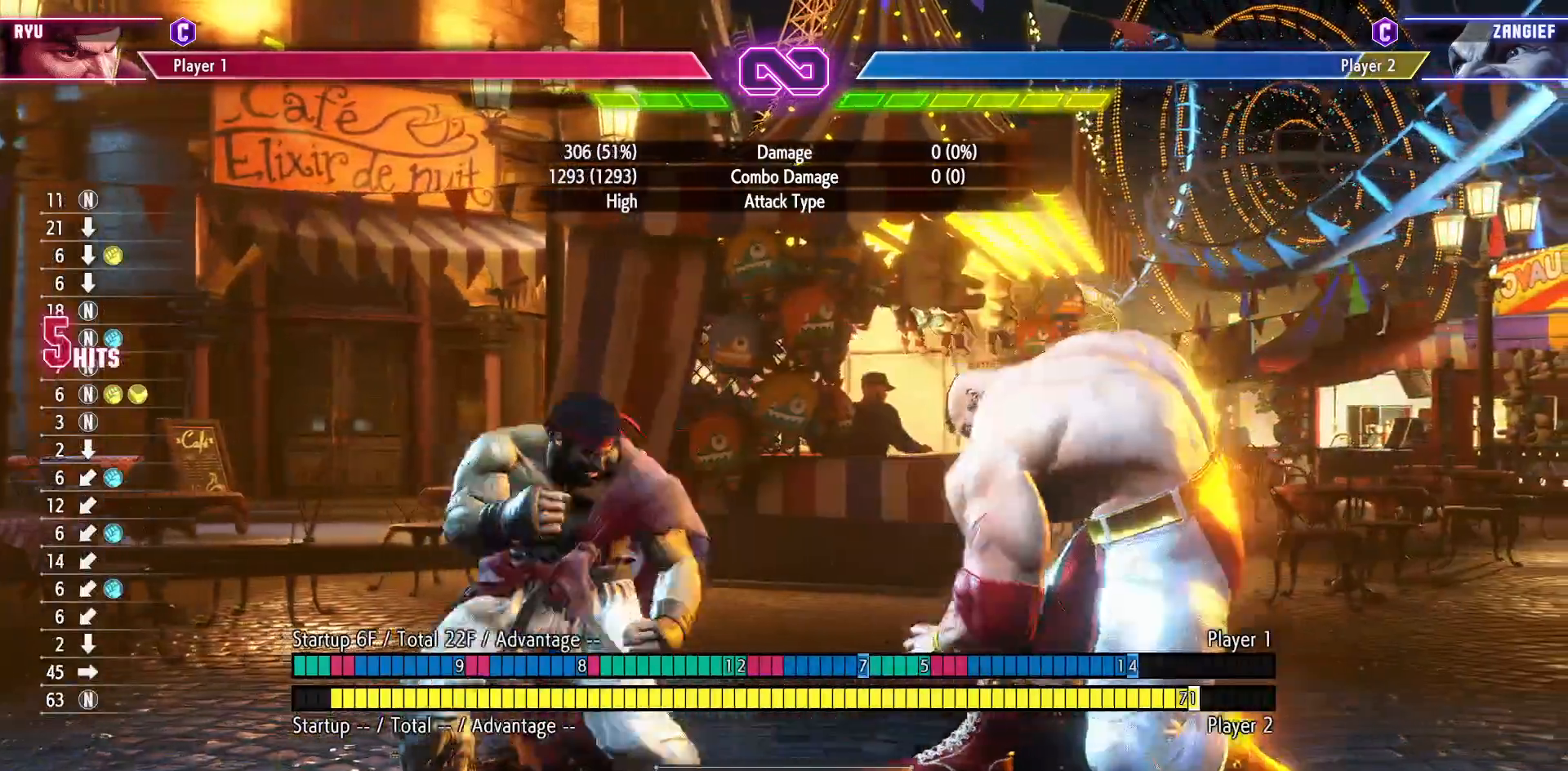
{"buttons": ["DPAD_RIGHT"], "events": [[100, "DPAD_RIGHT", "down"]]}
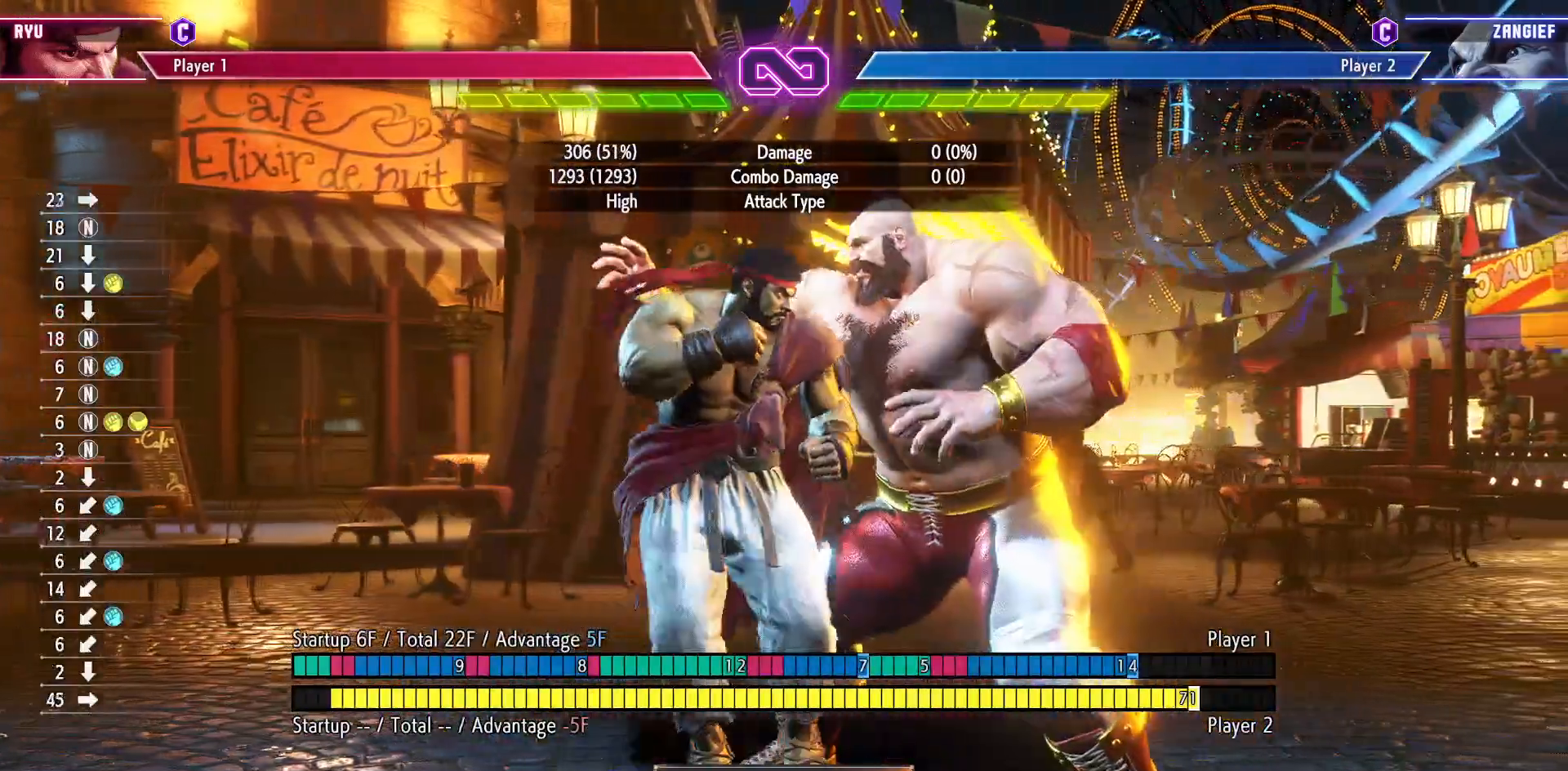
{"buttons": ["DPAD_DOWN", "DPAD_LEFT"], "events": [[117, "DPAD_RIGHT", "up"], [133, "DPAD_DOWN", "down"], [150, "DPAD_LEFT", "down"]]}
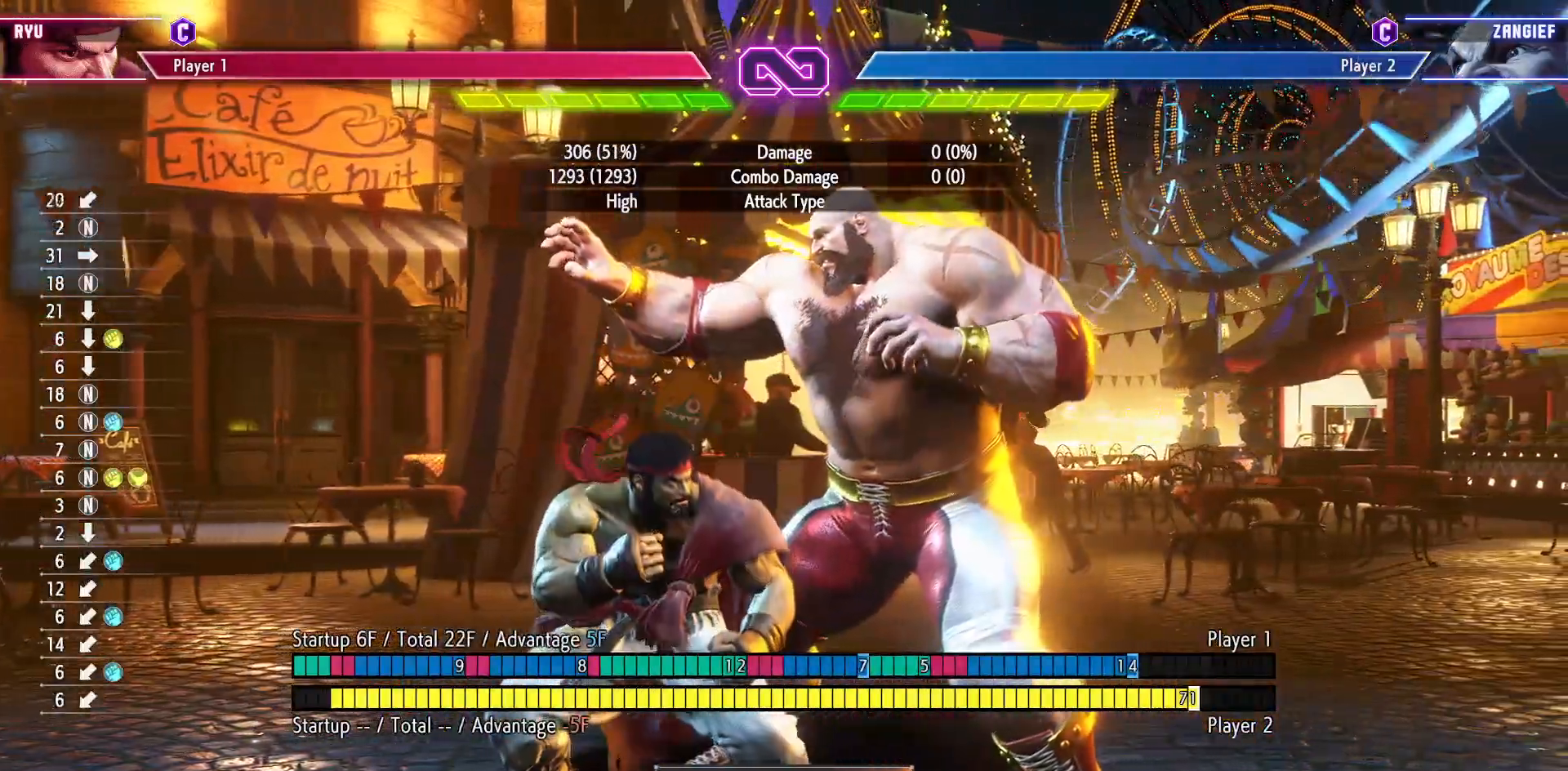
{"buttons": ["DPAD_DOWN", "DPAD_LEFT"], "events": [[17, "SQUARE", "down"], [133, "SQUARE", "up"], [333, "SQUARE", "down"], [433, "SQUARE", "up"]]}
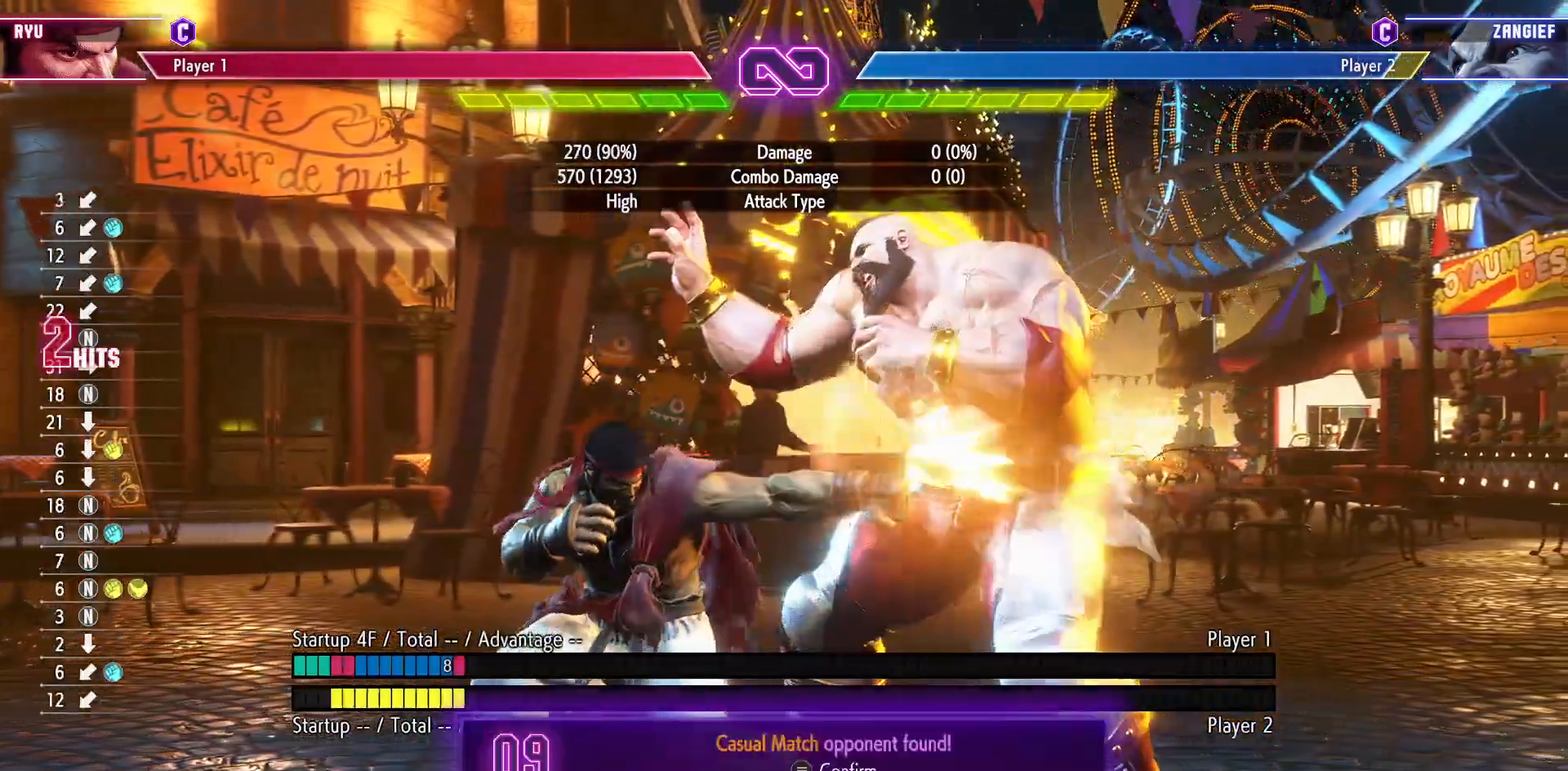
{"buttons": [], "events": [[167, "SQUARE", "down"], [250, "SQUARE", "up"], [267, "DPAD_LEFT", "up"], [283, "DPAD_DOWN", "up"], [317, "CIRCLE", "down"], [333, "TRIANGLE", "down"], [400, "TRIANGLE", "up"], [417, "CIRCLE", "up"]]}
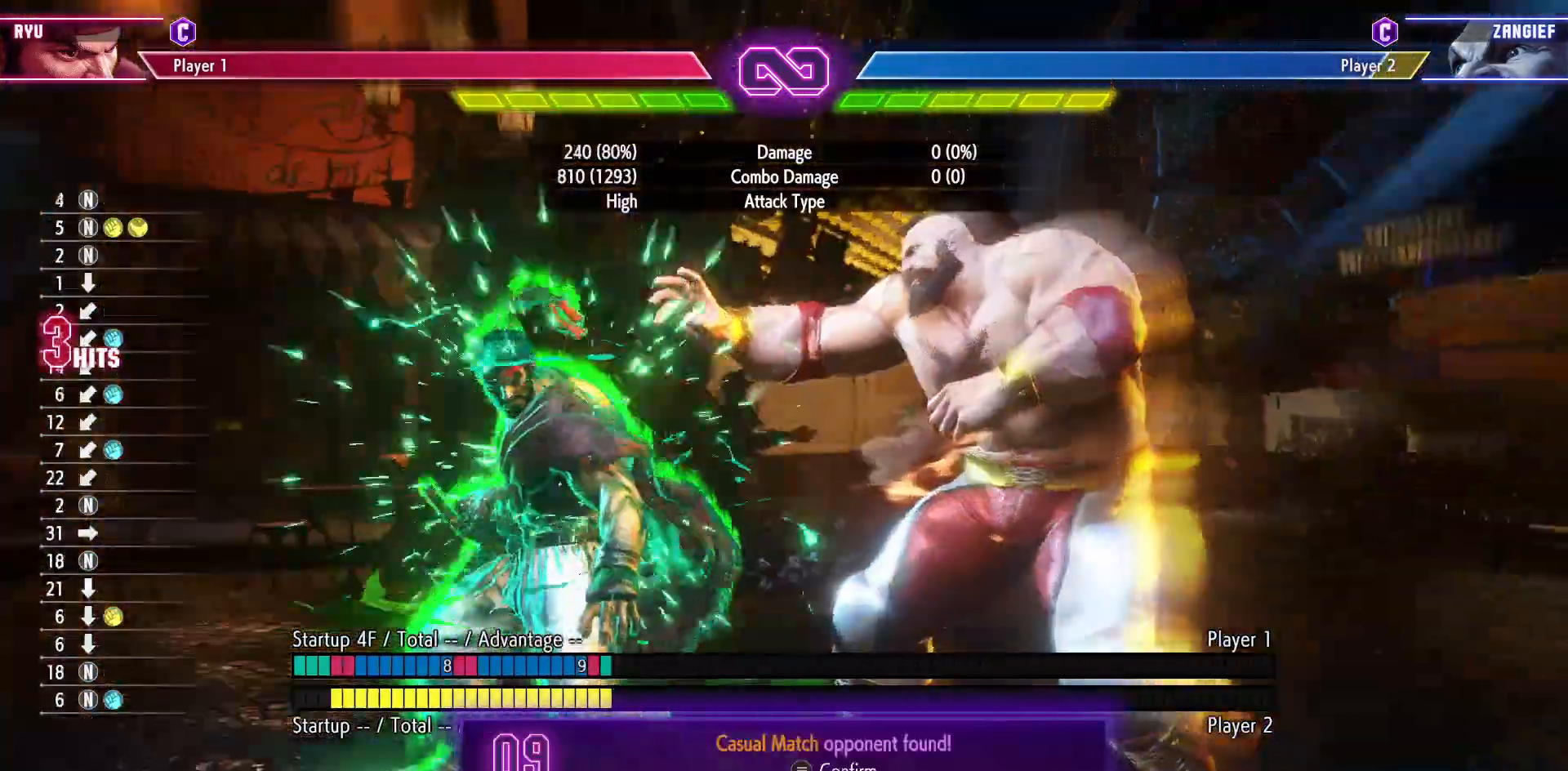
{"buttons": [], "events": [[33, "SQUARE", "down"], [133, "SQUARE", "up"]]}
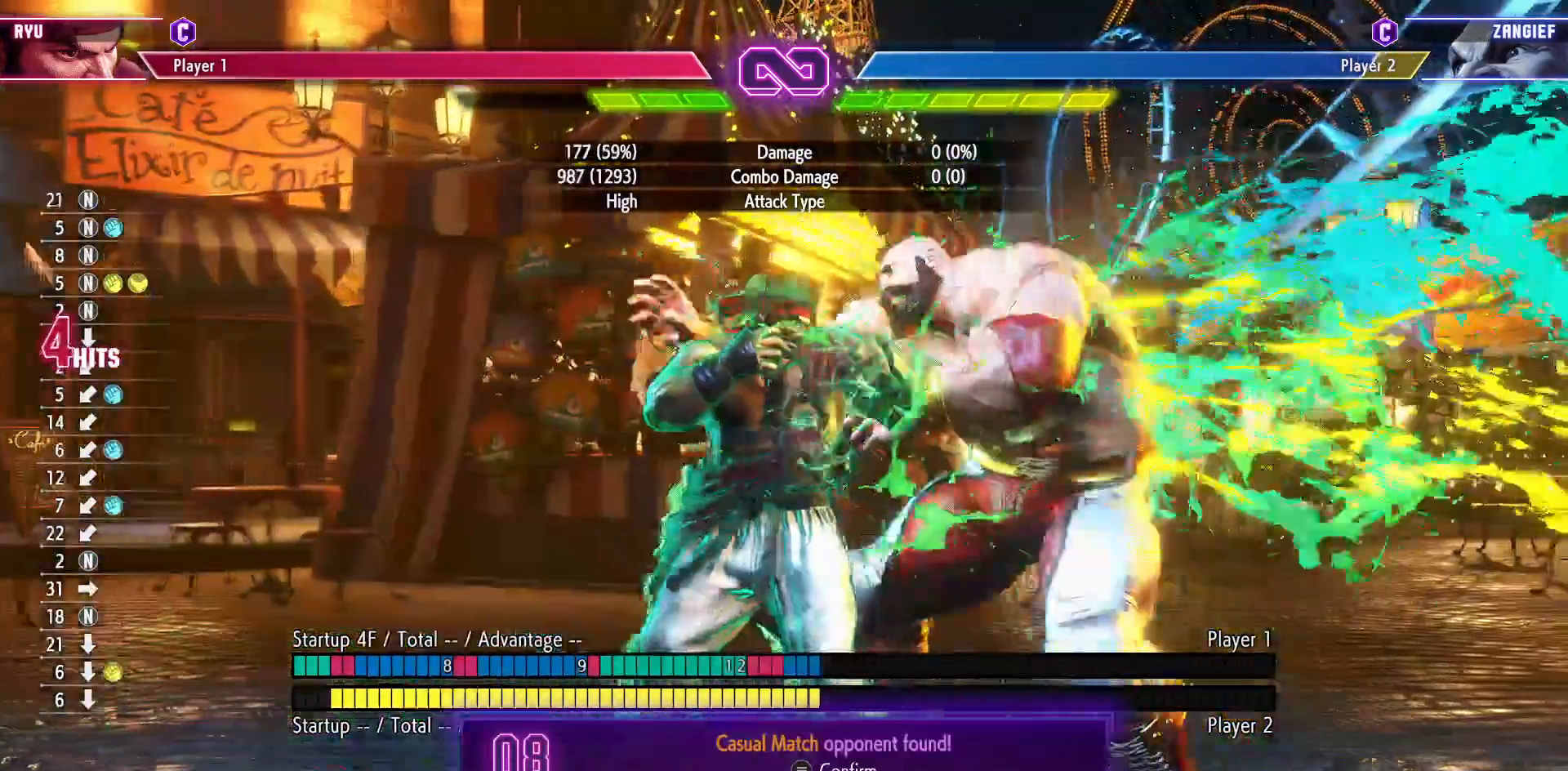
{"buttons": [], "events": []}
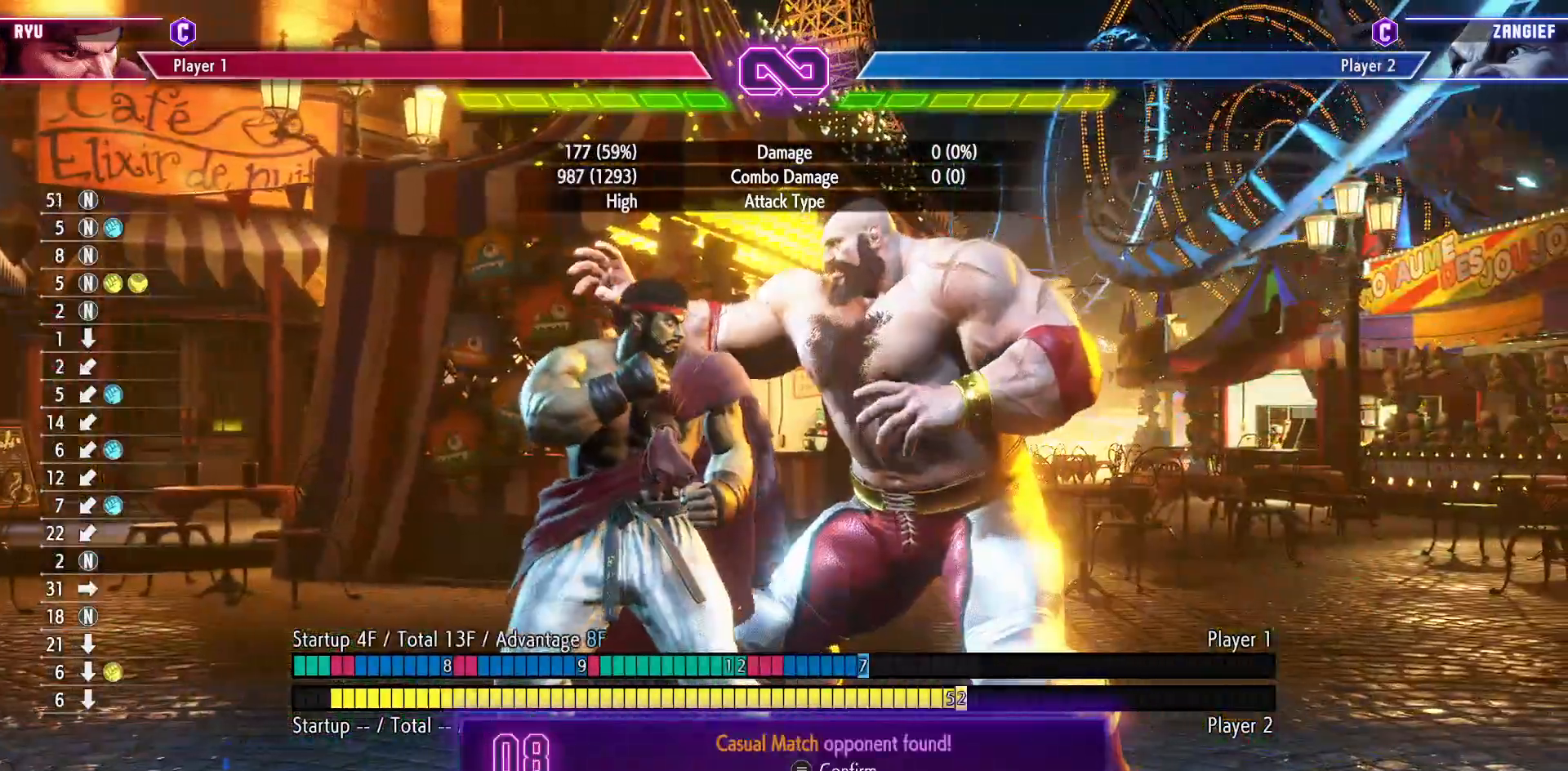
{"buttons": [], "events": []}
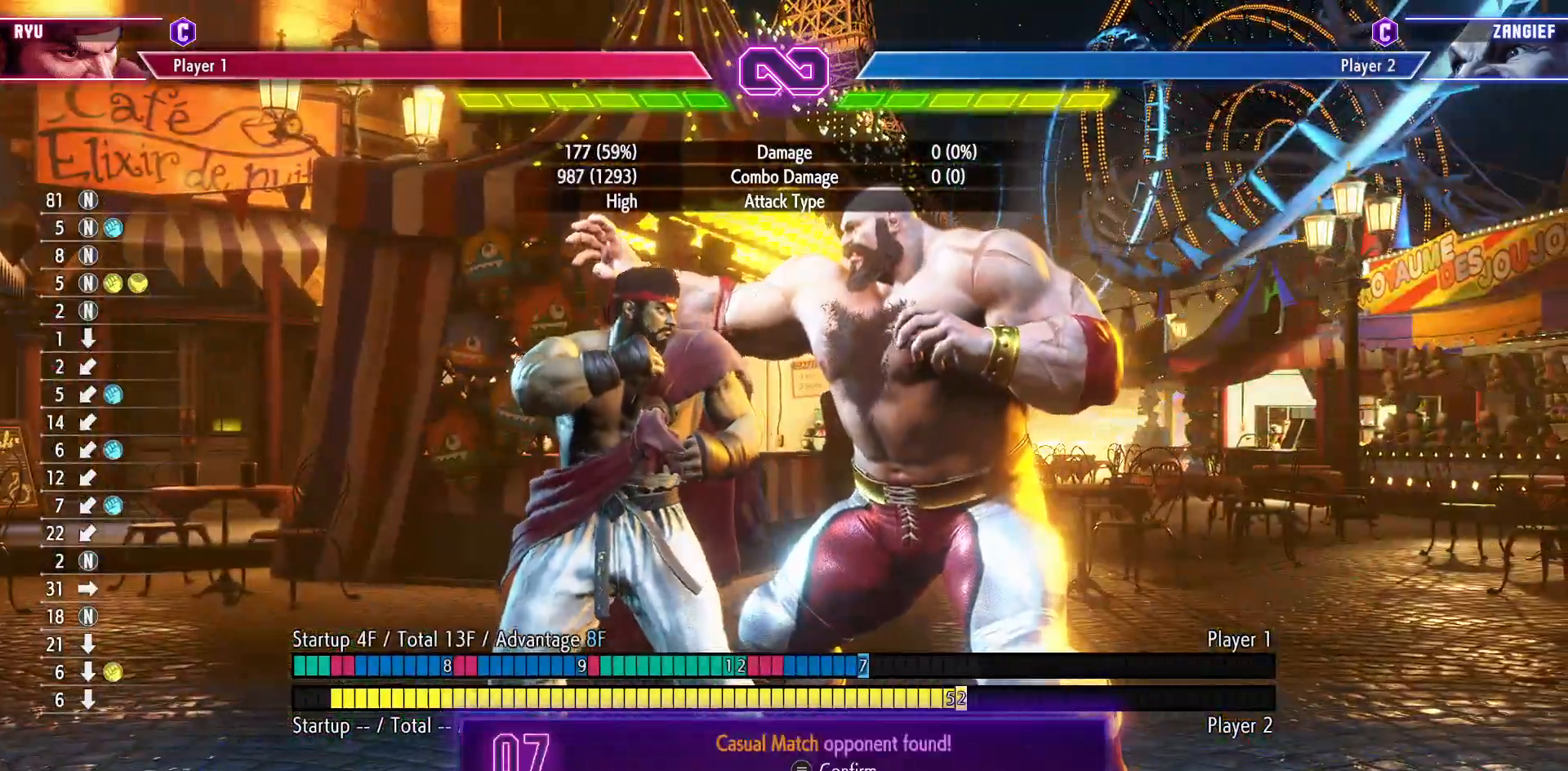
{"buttons": ["DPAD_DOWN"], "events": [[250, "DPAD_RIGHT", "down"], [483, "DPAD_RIGHT", "up"], [500, "DPAD_DOWN", "down"]]}
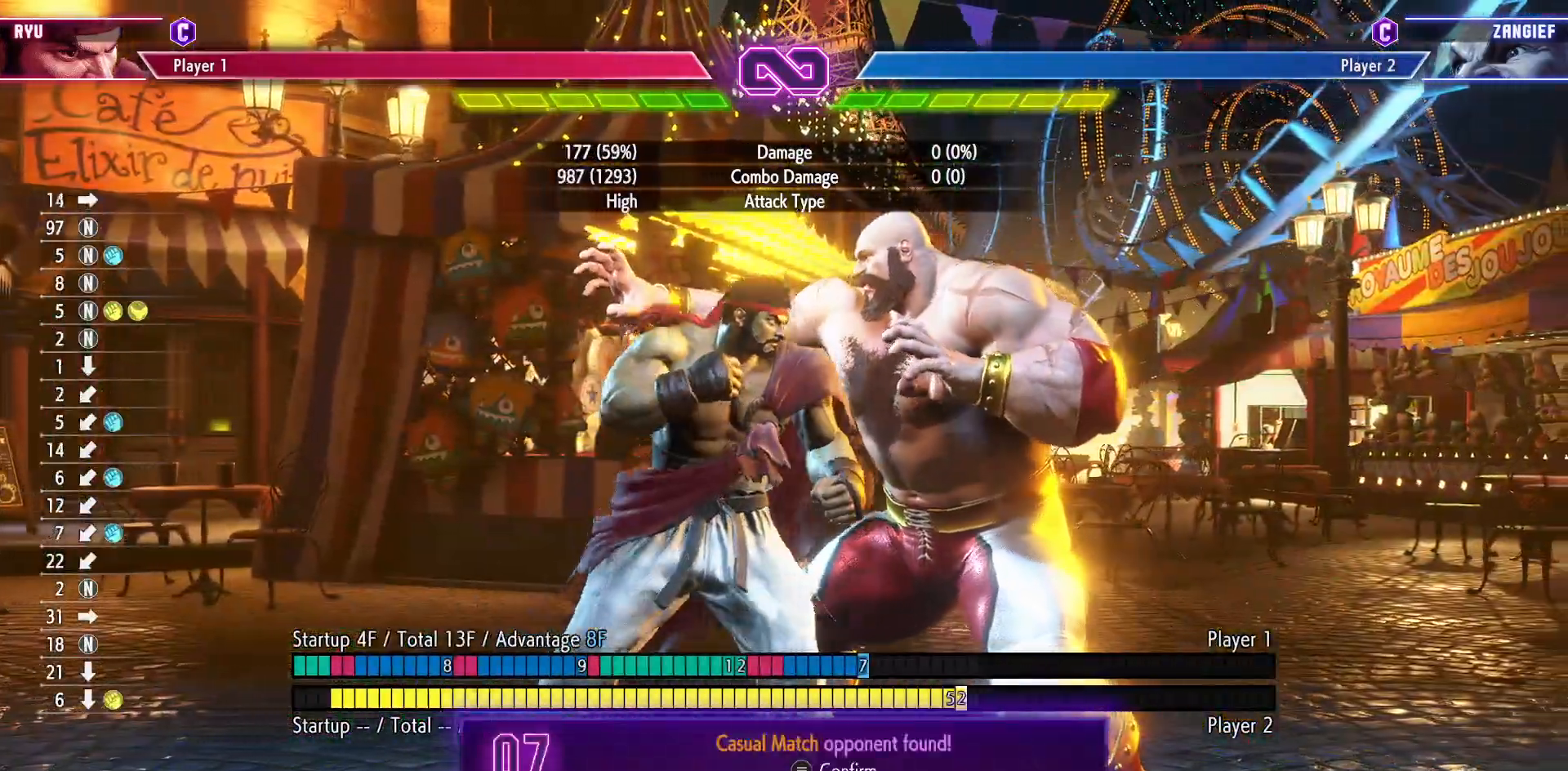
{"buttons": [], "events": [[17, "DPAD_LEFT", "down"], [67, "SQUARE", "down"], [150, "SQUARE", "up"], [183, "DPAD_DOWN", "up"], [183, "DPAD_LEFT", "up"], [250, "CIRCLE", "down"], [250, "TRIANGLE", "down"], [350, "CIRCLE", "up"], [350, "TRIANGLE", "up"]]}
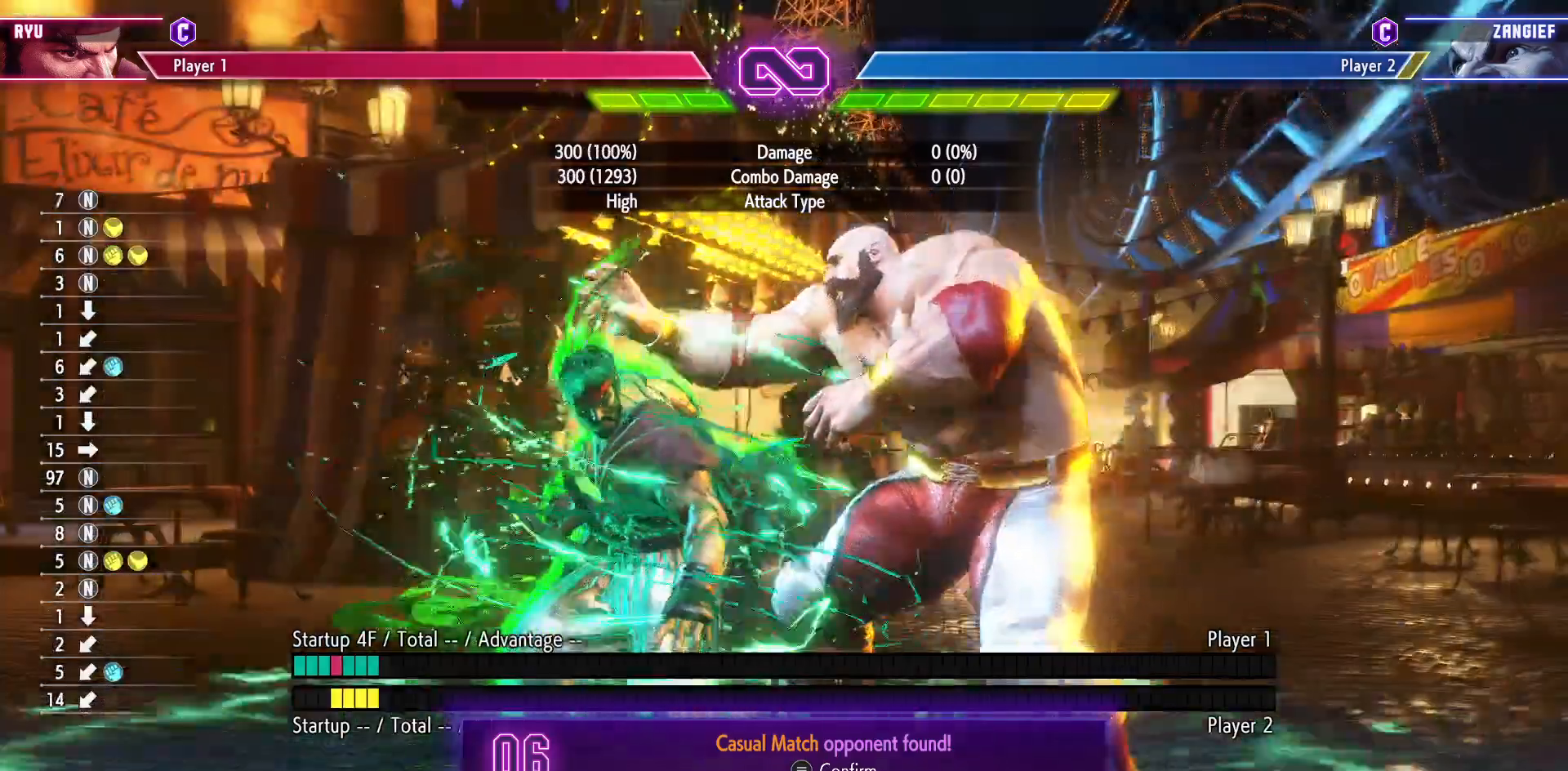
{"buttons": [], "events": [[33, "TRIANGLE", "down"], [167, "TRIANGLE", "up"]]}
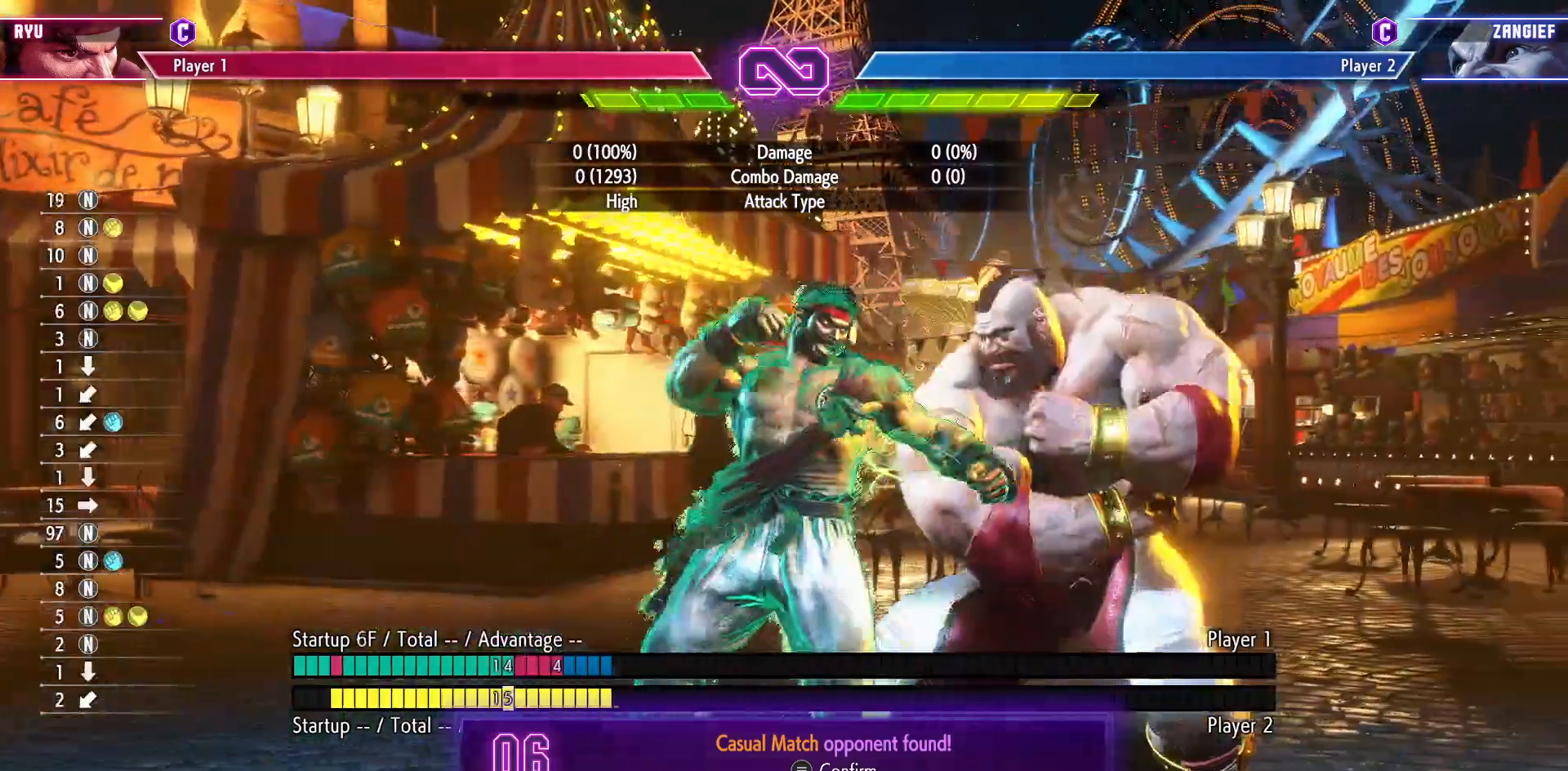
{"buttons": ["DPAD_RIGHT"], "events": [[367, "DPAD_RIGHT", "down"]]}
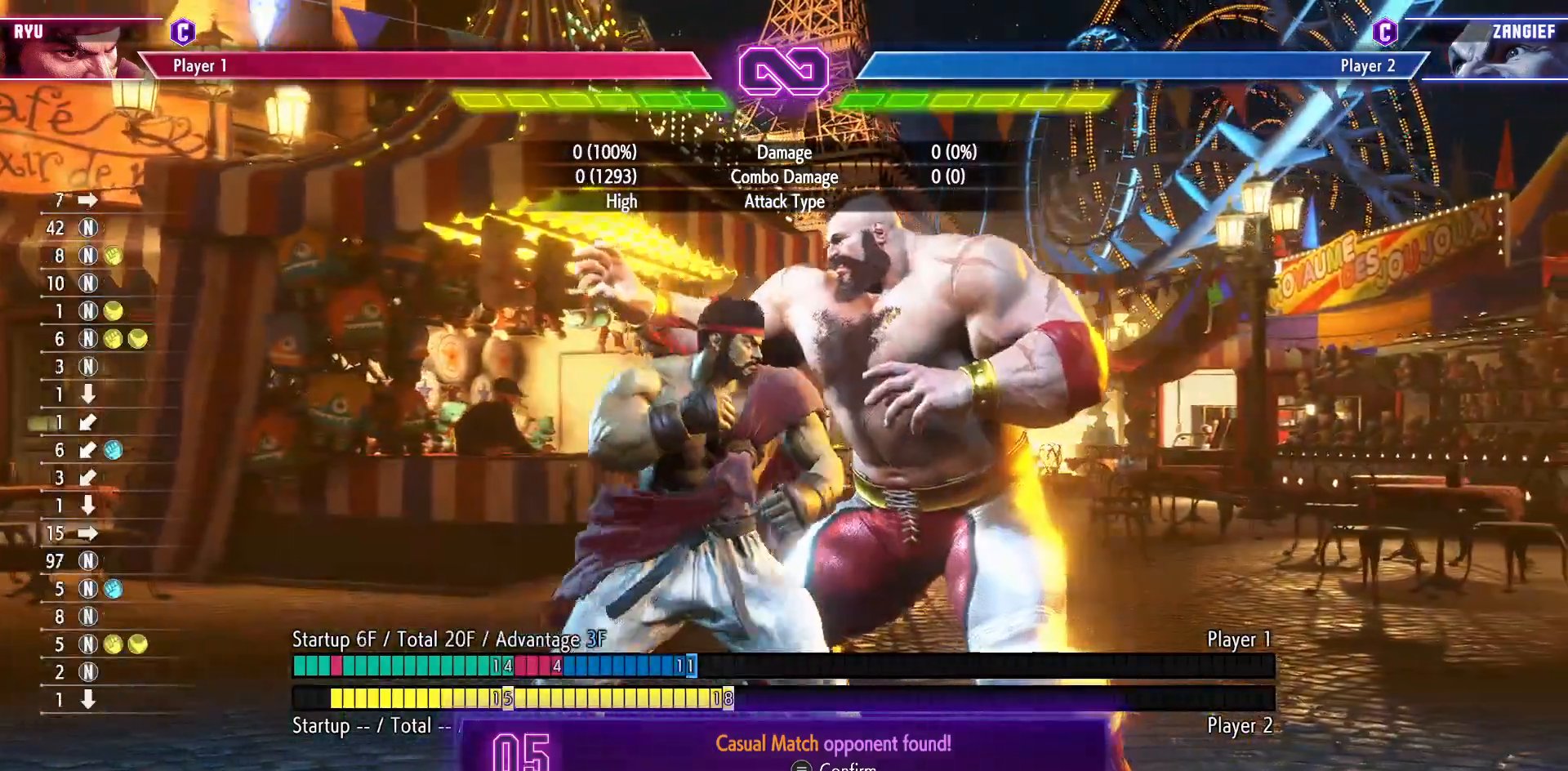
{"buttons": [], "events": [[33, "DPAD_DOWN", "down"], [50, "DPAD_RIGHT", "up"], [83, "DPAD_LEFT", "down"], [100, "SQUARE", "down"], [167, "DPAD_LEFT", "up"], [183, "DPAD_DOWN", "up"], [183, "SQUARE", "up"], [267, "CIRCLE", "down"], [283, "TRIANGLE", "down"], [383, "CIRCLE", "up"], [383, "TRIANGLE", "up"]]}
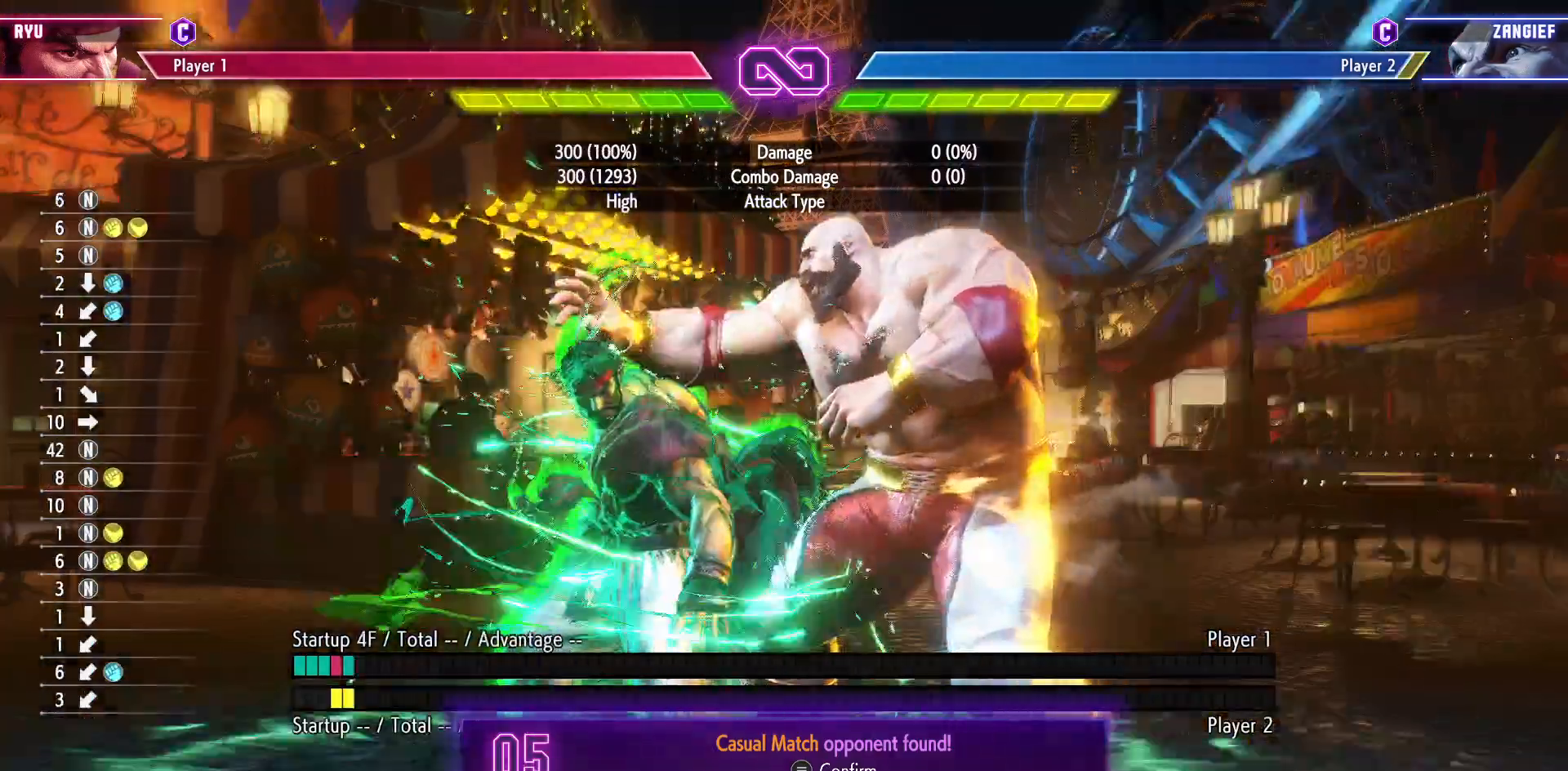
{"buttons": [], "events": [[33, "DPAD_DOWN", "down"], [83, "TRIANGLE", "down"], [217, "TRIANGLE", "up"], [350, "DPAD_DOWN", "up"]]}
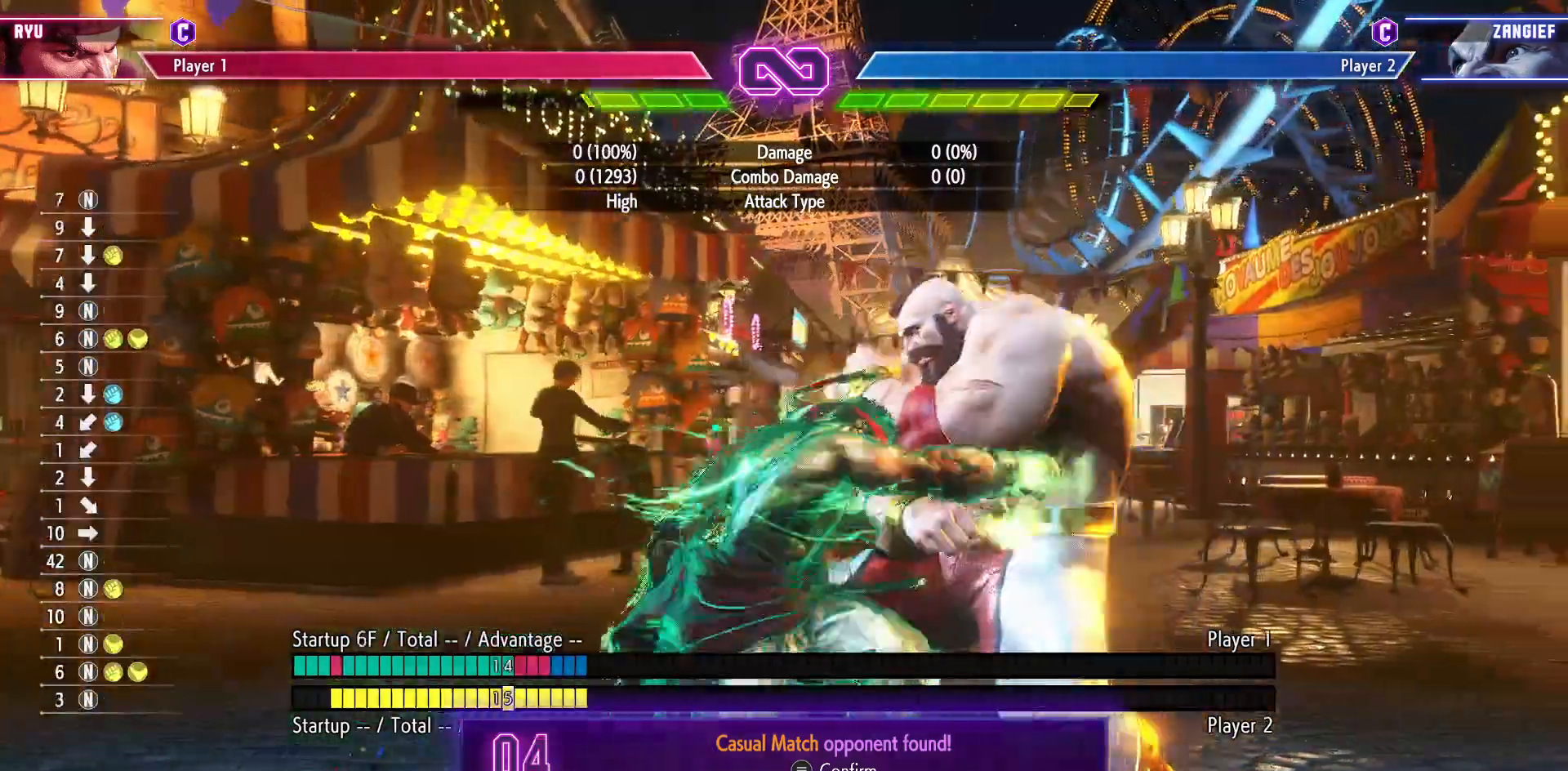
{"buttons": [], "events": [[317, "START", "down"], [433, "START", "up"]]}
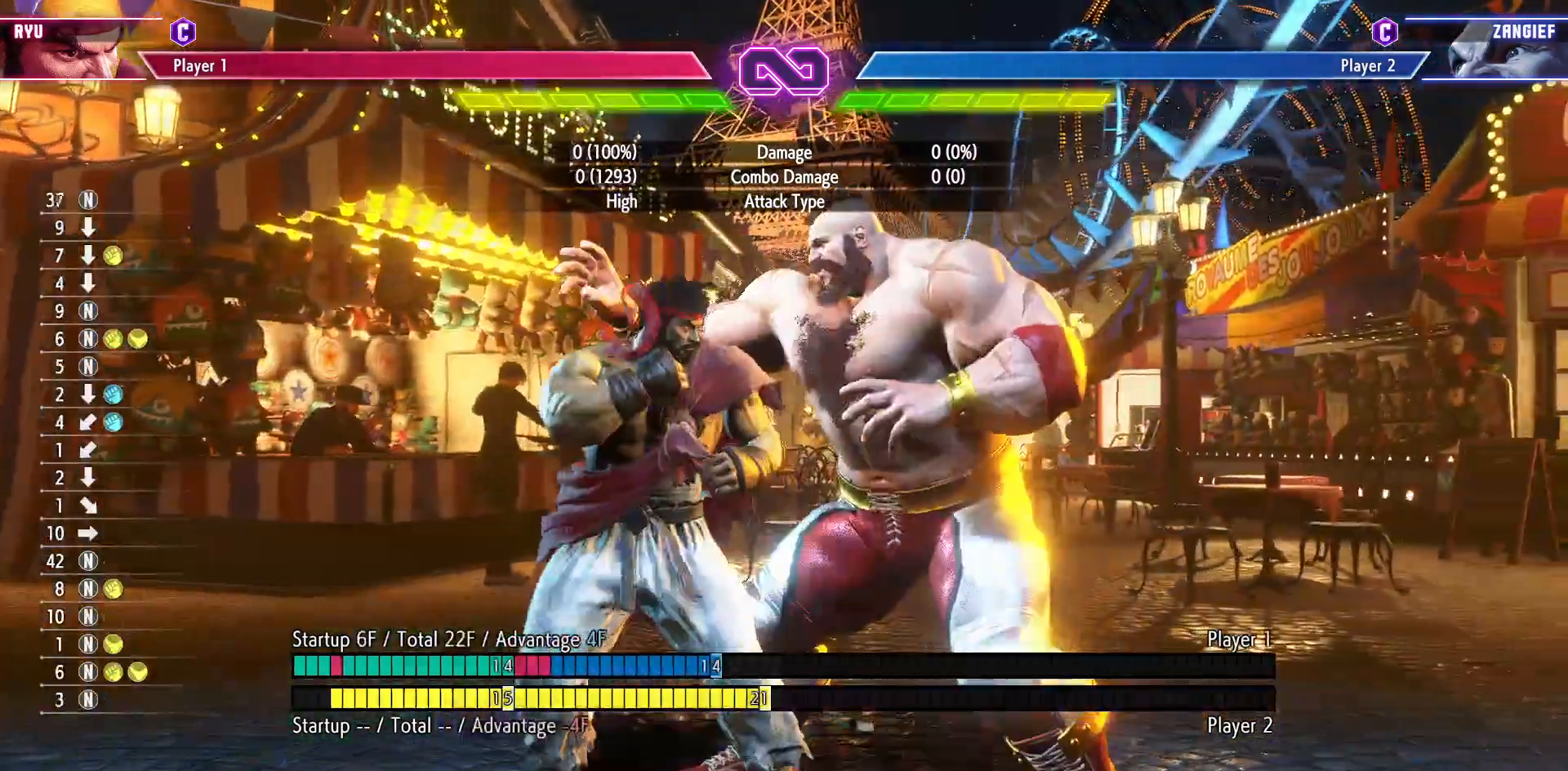
{"buttons": [], "events": []}
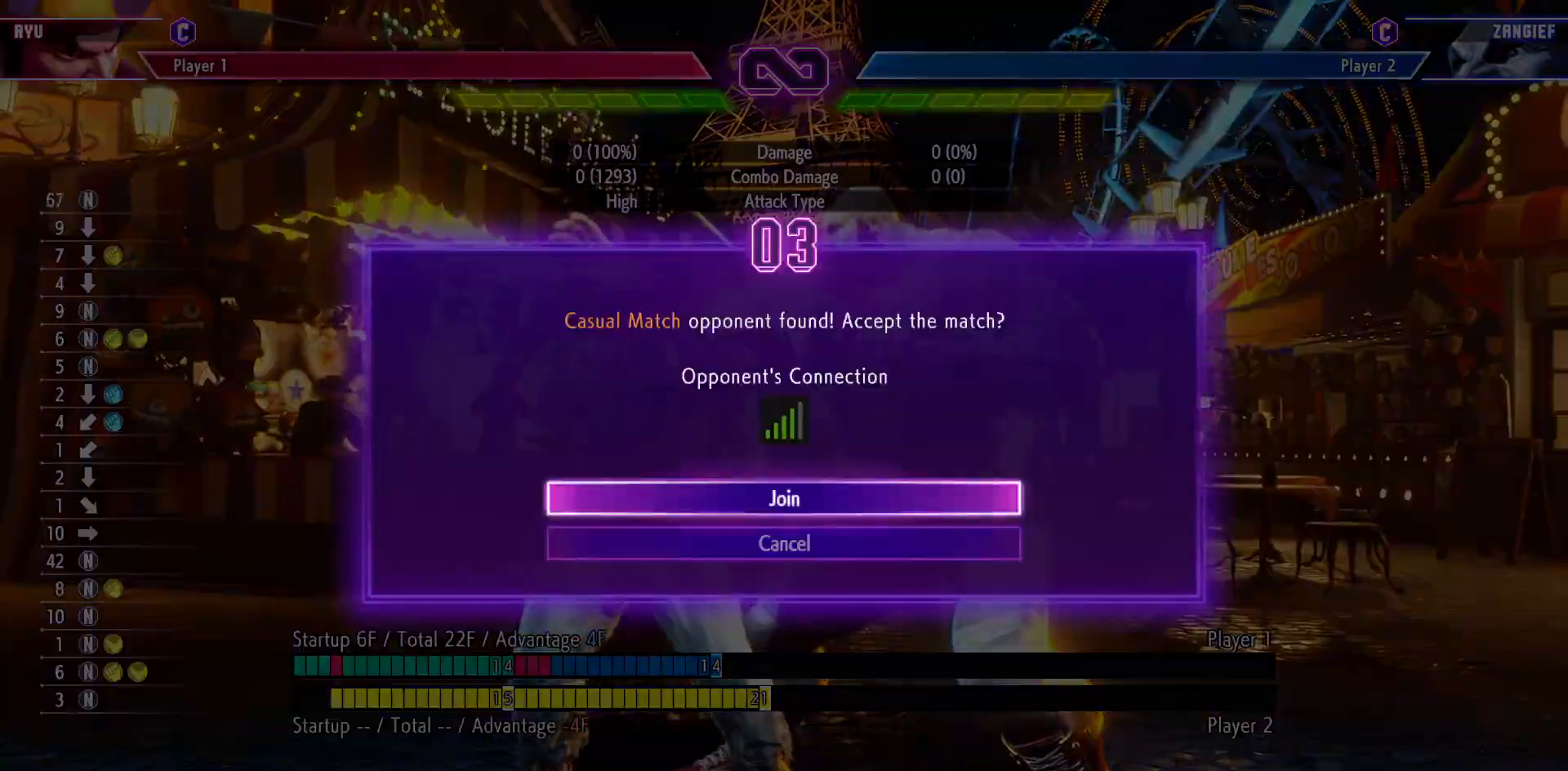
{"buttons": [], "events": [[50, "CROSS", "down"], [167, "CROSS", "up"]]}